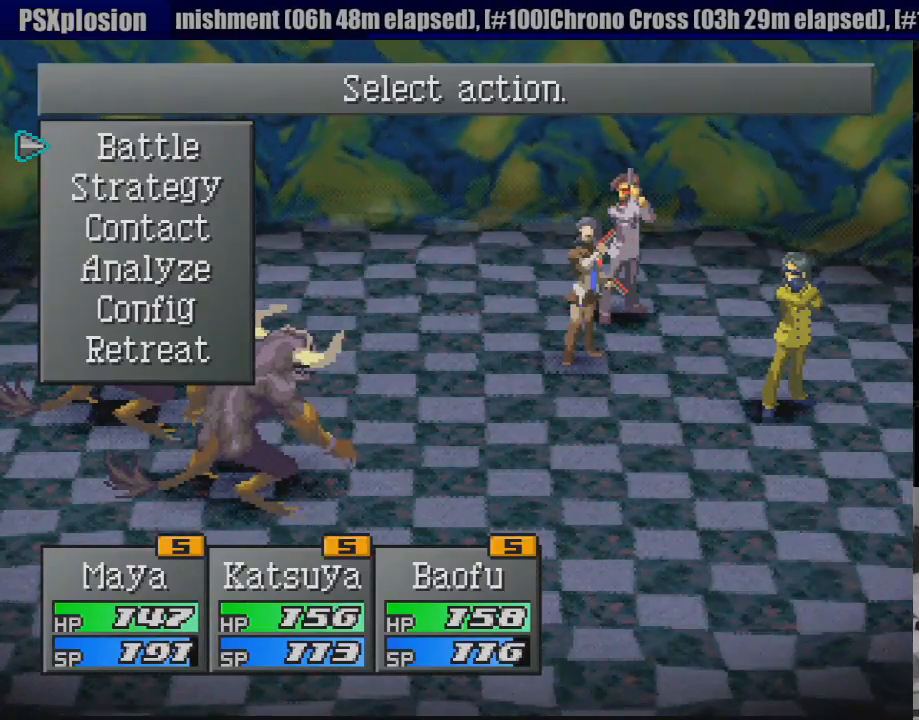
Gameplay with a controller (PlayStation layout); each line is a JSON object with the inputs held at the frame after it. "events" lists button and stick changes between this image and that frame as [ms after this image, input, new state], when the widget could be followed in between. Not read: L3 R3.
{"buttons": [], "events": [[117, "DPAD_DOWN", "down"], [183, "CROSS", "down"], [183, "DPAD_DOWN", "up"], [267, "CROSS", "up"]]}
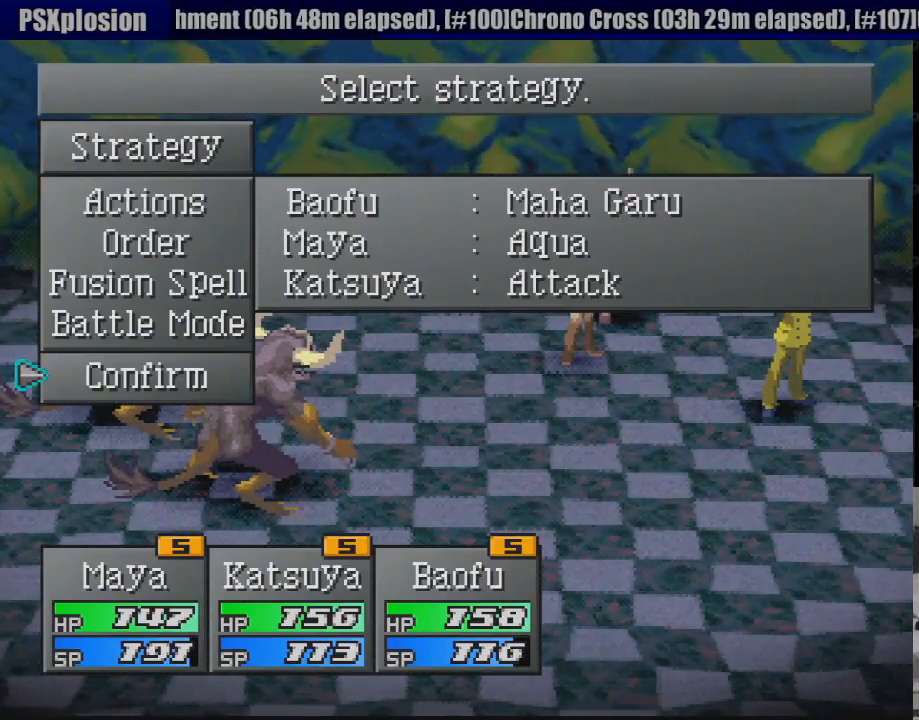
{"buttons": [], "events": [[367, "DPAD_UP", "down"], [450, "DPAD_UP", "up"]]}
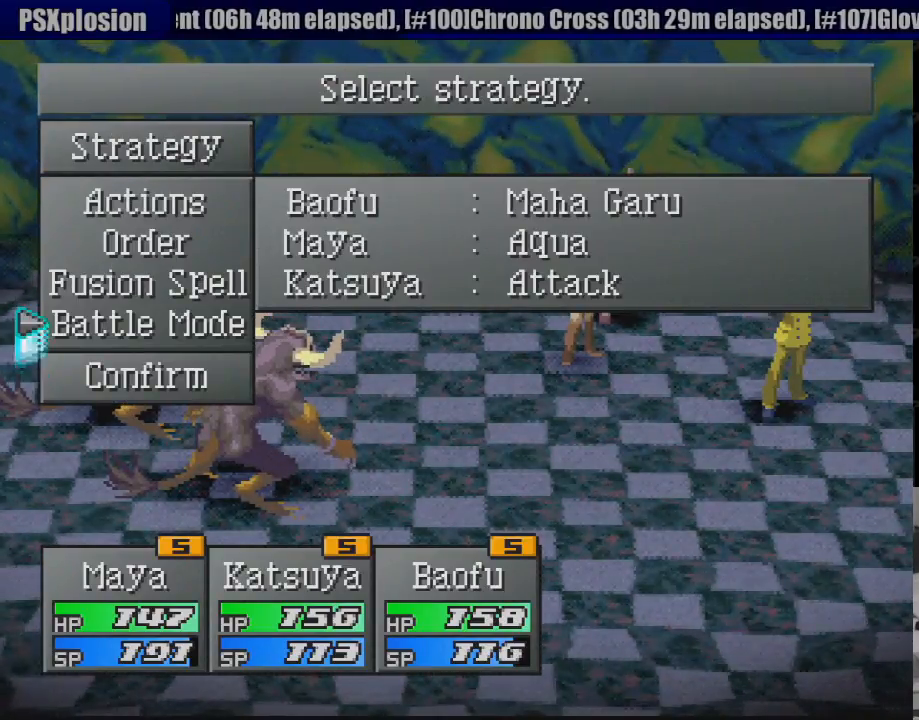
{"buttons": [], "events": [[67, "DPAD_UP", "down"], [133, "DPAD_UP", "up"], [233, "DPAD_UP", "down"], [267, "DPAD_UP", "up"], [400, "DPAD_UP", "down"], [500, "DPAD_UP", "up"]]}
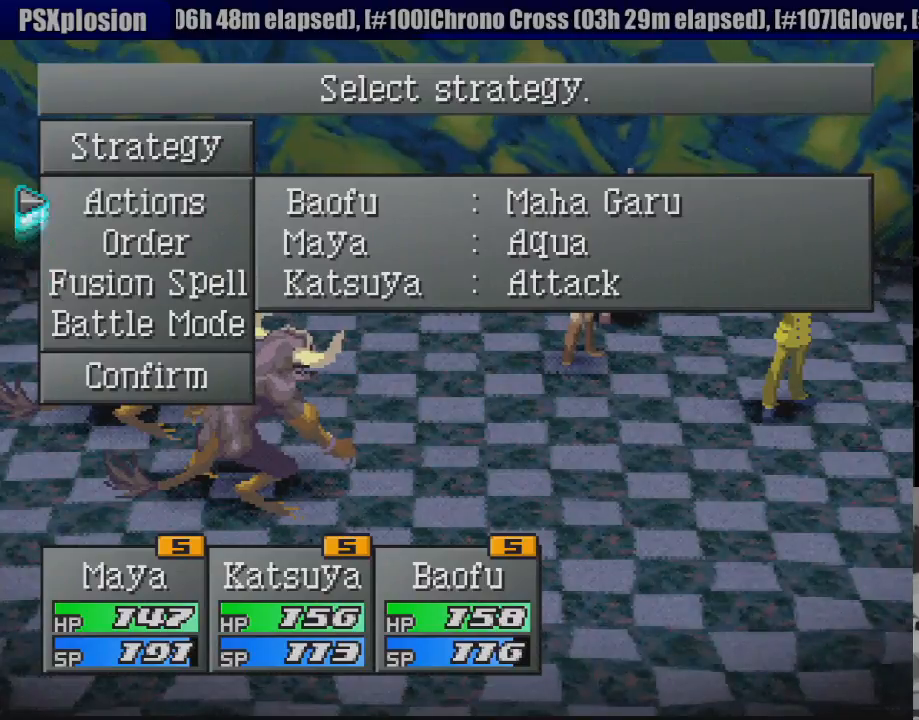
{"buttons": [], "events": [[167, "CROSS", "down"], [317, "CROSS", "up"]]}
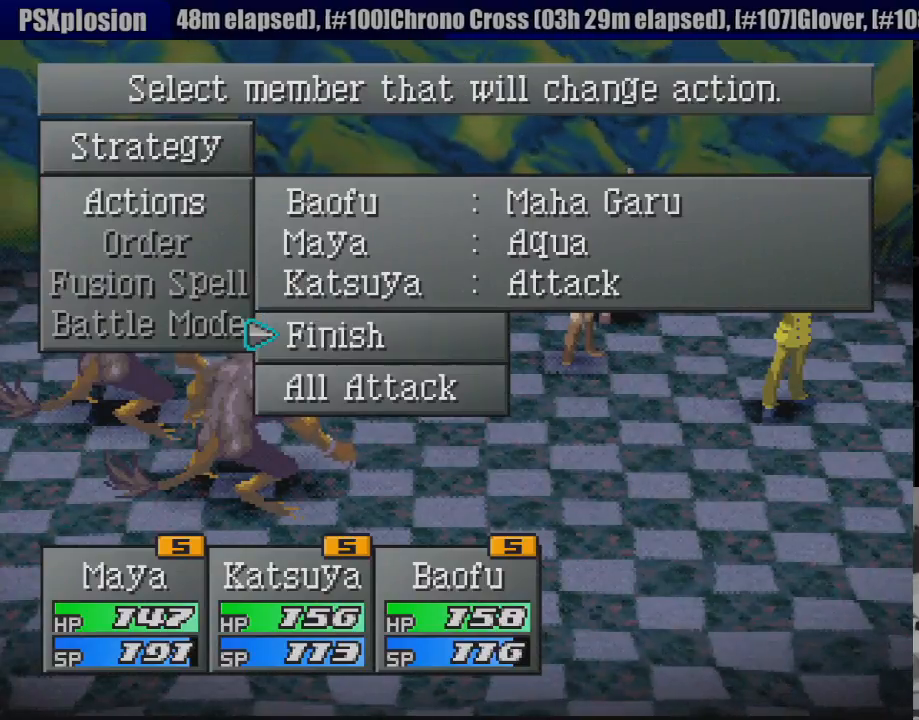
{"buttons": [], "events": [[417, "DPAD_UP", "down"], [500, "DPAD_UP", "up"]]}
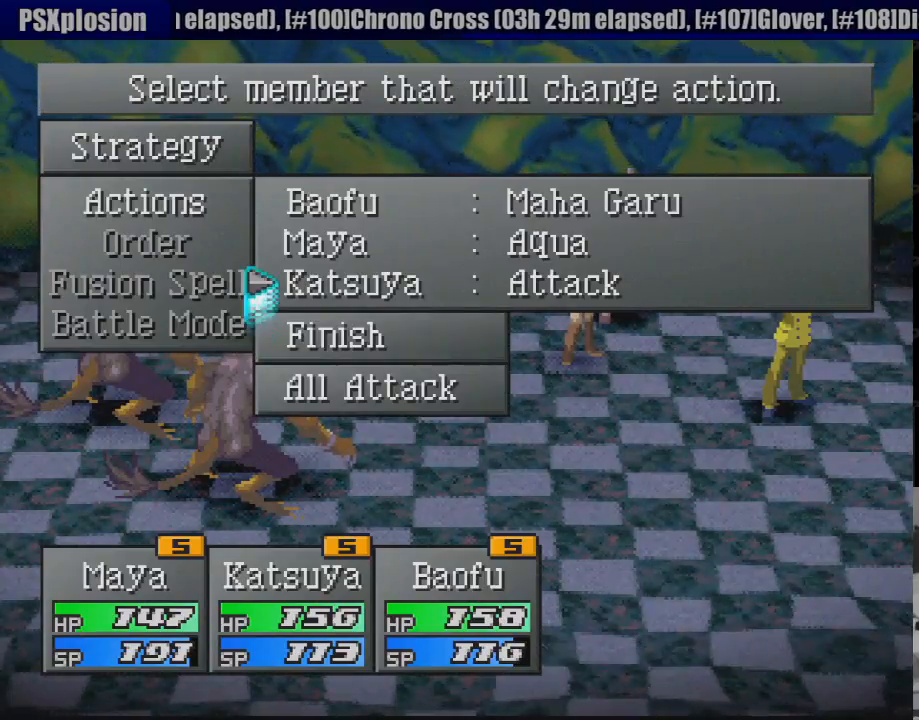
{"buttons": [], "events": [[67, "CROSS", "down"], [167, "CROSS", "up"]]}
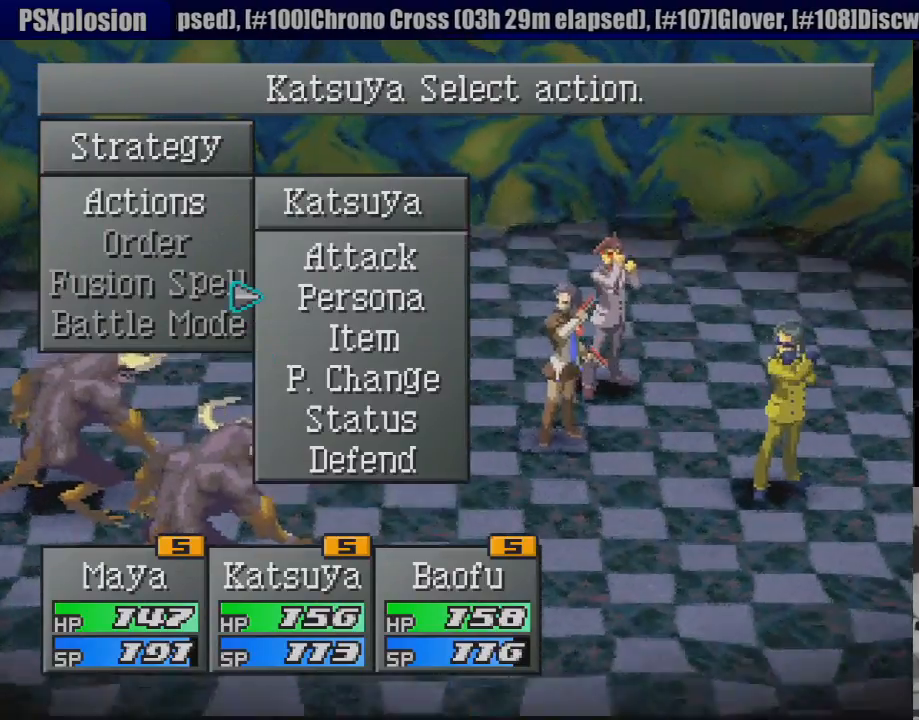
{"buttons": [], "events": [[233, "CROSS", "down"], [333, "CROSS", "up"]]}
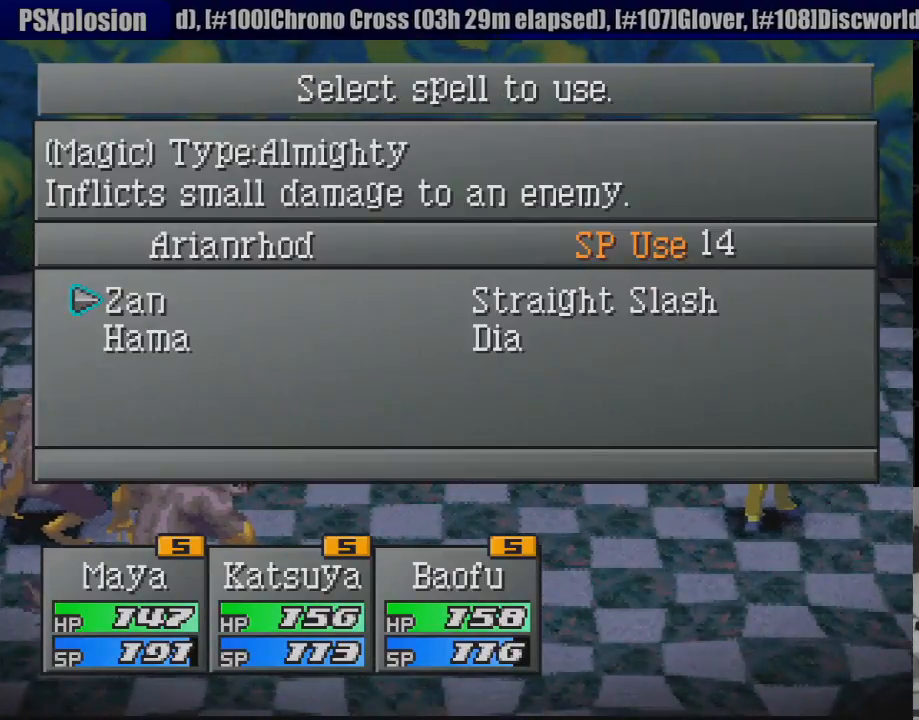
{"buttons": [], "events": []}
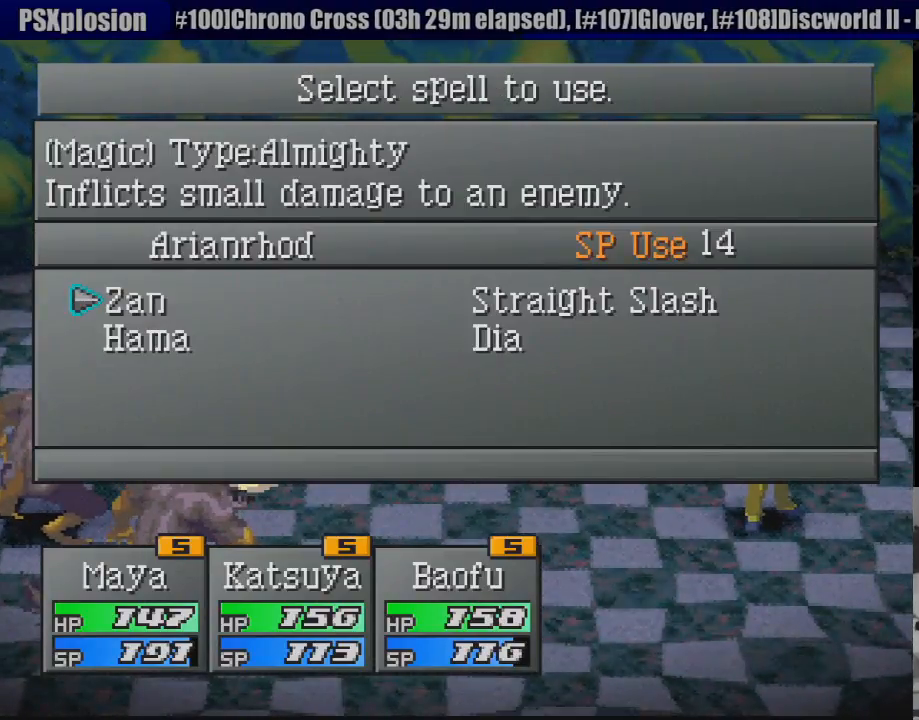
{"buttons": [], "events": [[300, "DPAD_DOWN", "down"], [400, "DPAD_RIGHT", "down"], [417, "DPAD_DOWN", "up"], [417, "DPAD_RIGHT", "up"]]}
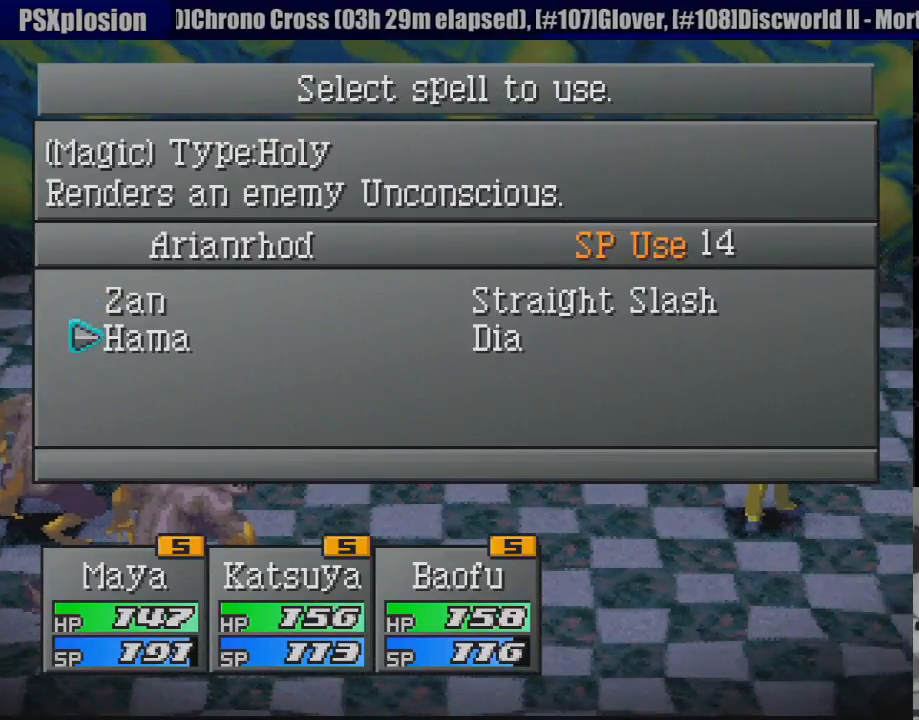
{"buttons": ["DPAD_UP"], "events": [[483, "DPAD_UP", "down"]]}
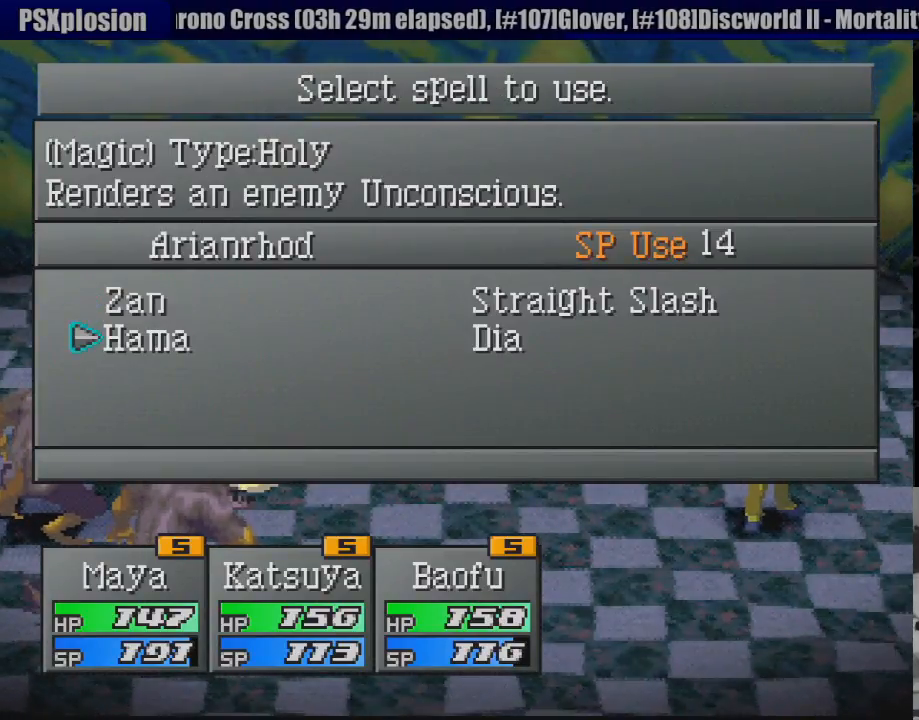
{"buttons": [], "events": [[50, "DPAD_UP", "up"]]}
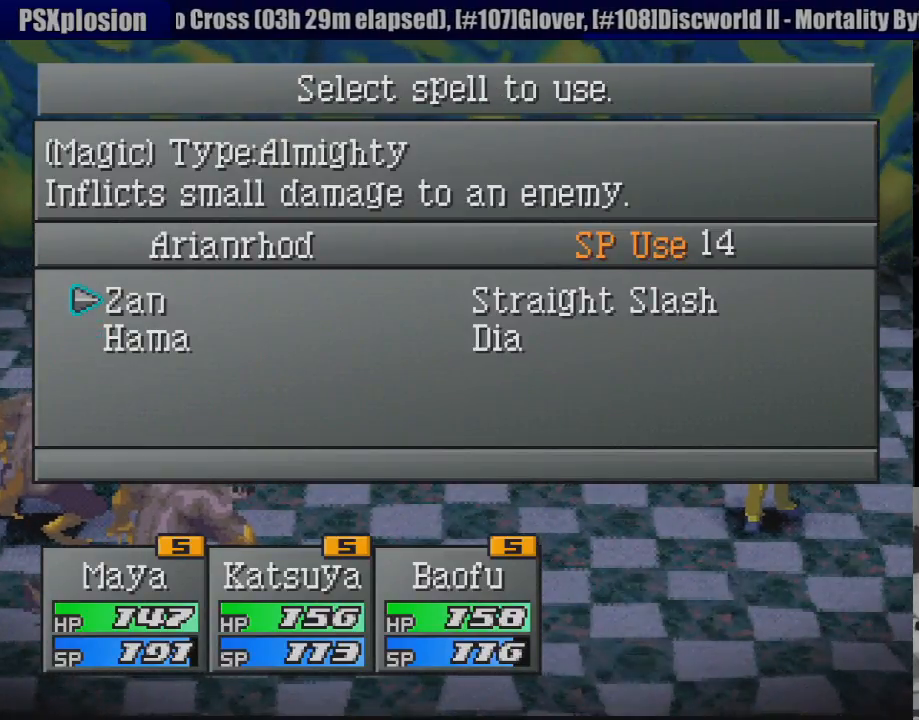
{"buttons": [], "events": [[17, "CROSS", "down"], [117, "CROSS", "up"]]}
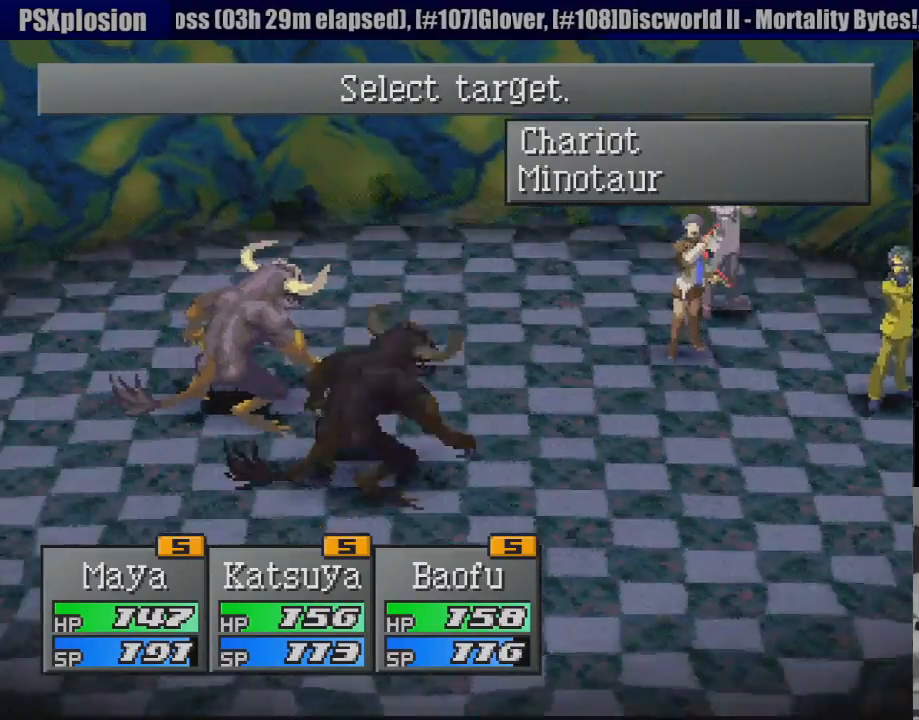
{"buttons": [], "events": [[250, "CROSS", "down"], [367, "CROSS", "up"]]}
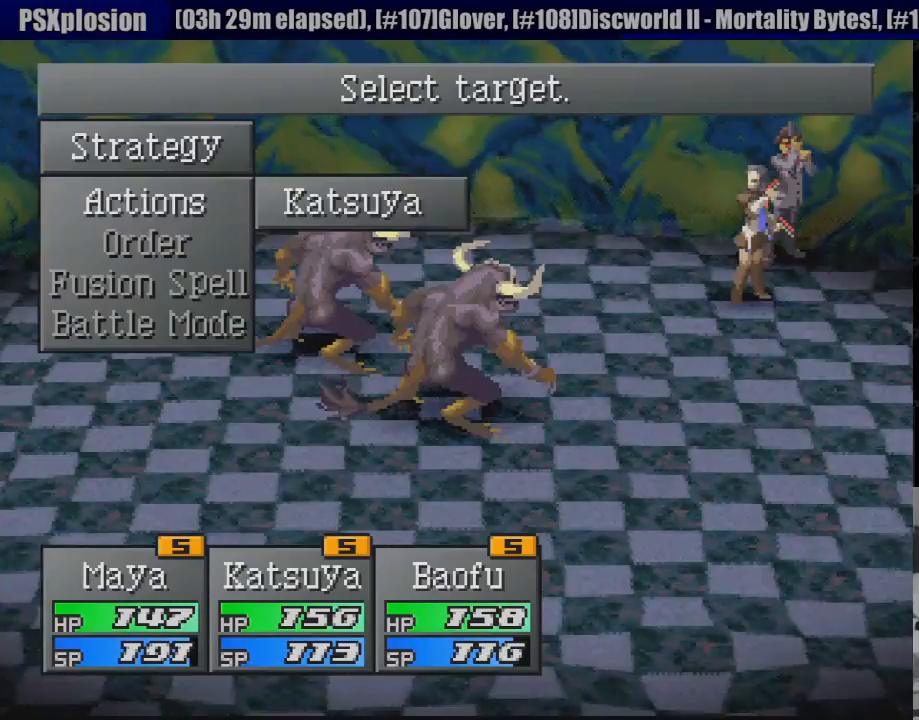
{"buttons": [], "events": []}
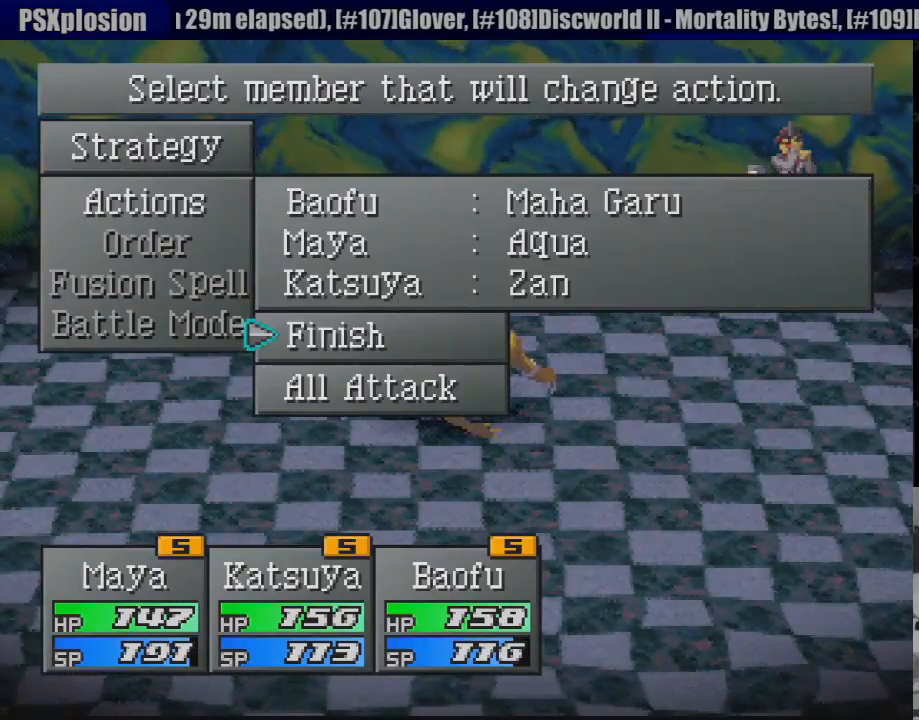
{"buttons": [], "events": [[300, "DPAD_DOWN", "down"], [417, "DPAD_DOWN", "up"]]}
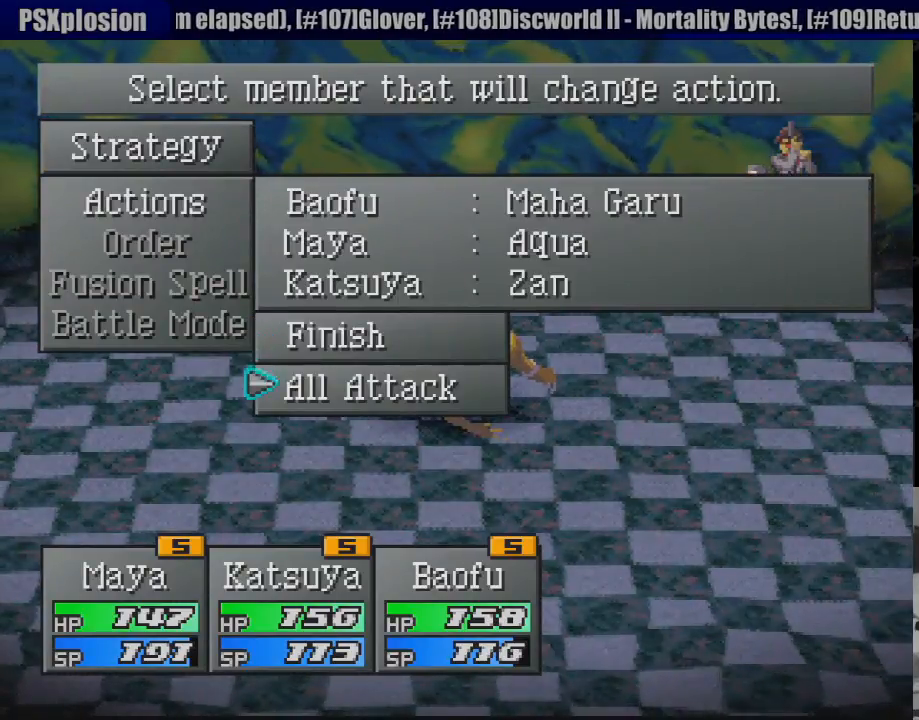
{"buttons": [], "events": [[100, "DPAD_UP", "down"], [200, "DPAD_UP", "up"], [217, "CROSS", "down"], [383, "CROSS", "up"]]}
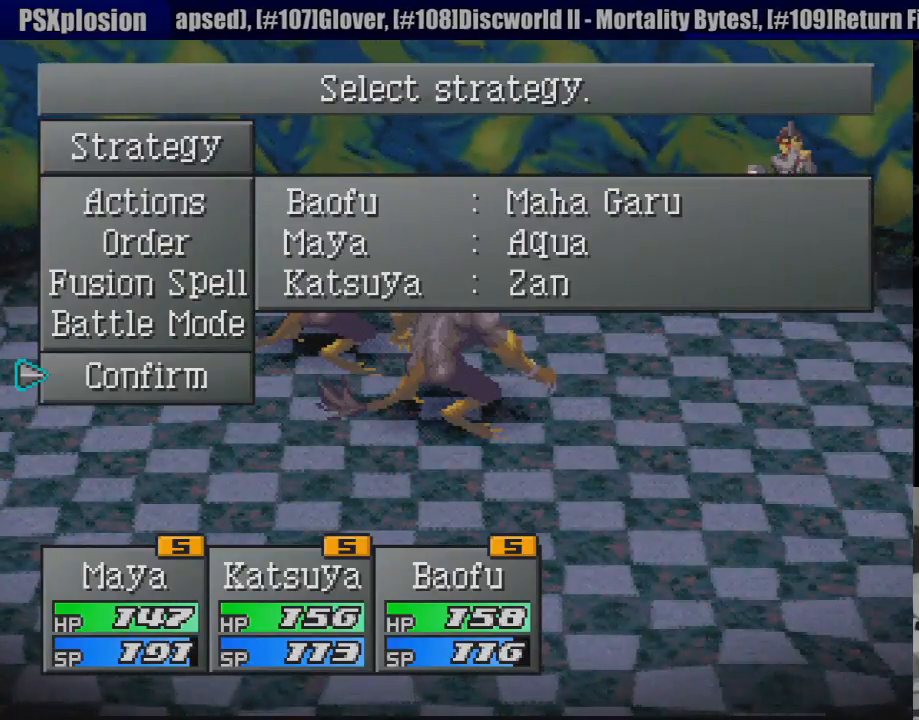
{"buttons": [], "events": [[300, "CROSS", "down"], [400, "CROSS", "up"]]}
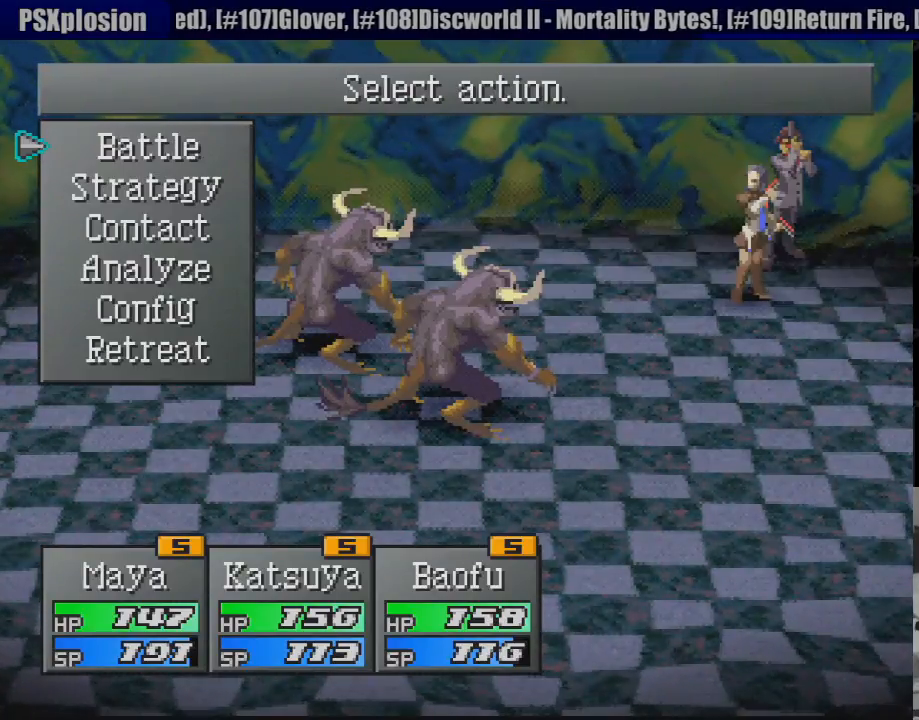
{"buttons": [], "events": [[350, "CROSS", "down"], [467, "CROSS", "up"]]}